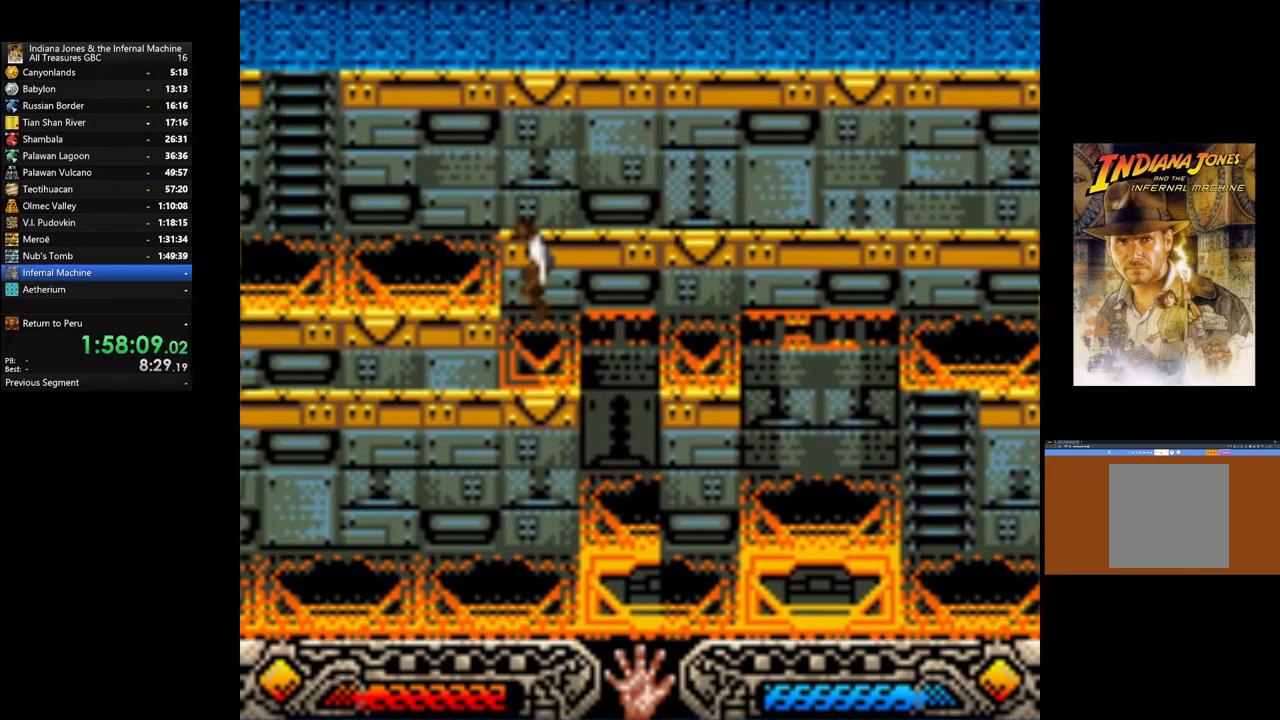
Gameplay with a controller (Xbox layout); each line is a JSON object with the inputs held at the frame after it. "events" lists button and stick changes between this image and that frame as [ms after this image, input, new state], when the widget could be followed in between.
{"buttons": ["B"], "left_stick": "left", "right_stick": "center", "events": [[33, "B", "up"], [67, "B", "down"], [200, "B", "up"], [283, "B", "down"], [383, "B", "up"], [433, "B", "down"]]}
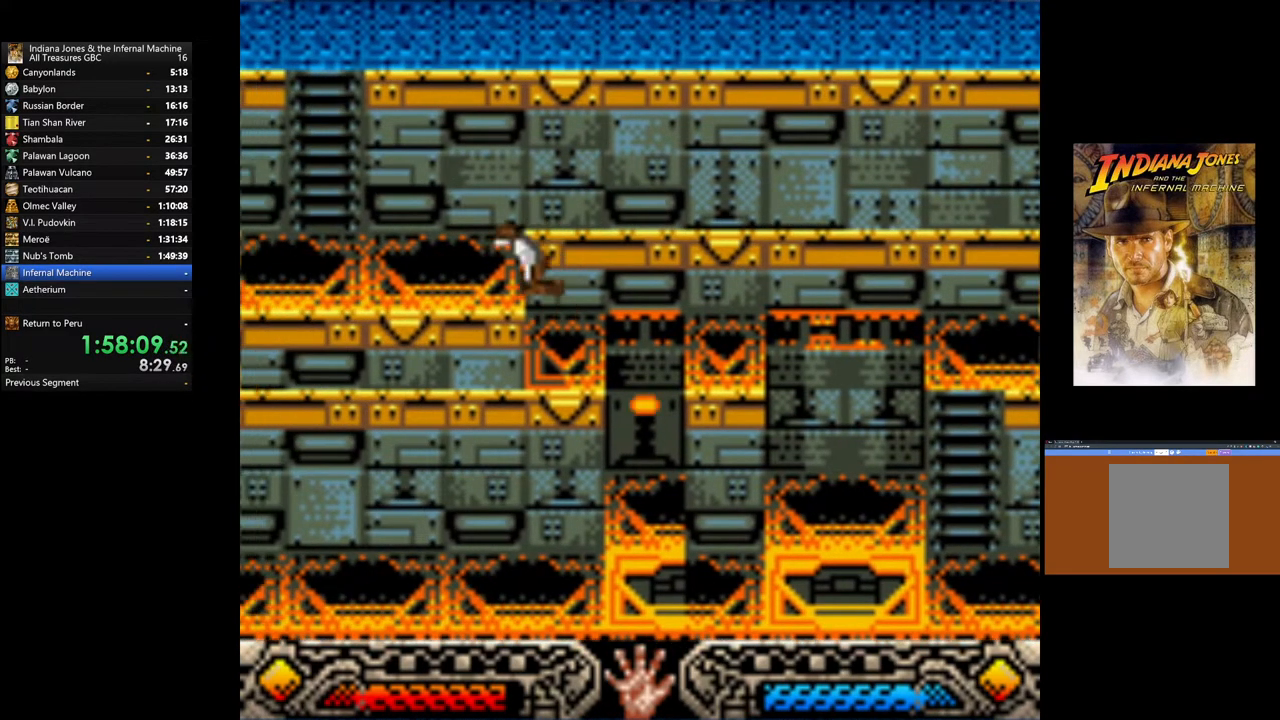
{"buttons": [], "left_stick": "left", "right_stick": "center", "events": [[50, "B", "up"], [117, "B", "down"], [250, "B", "up"]]}
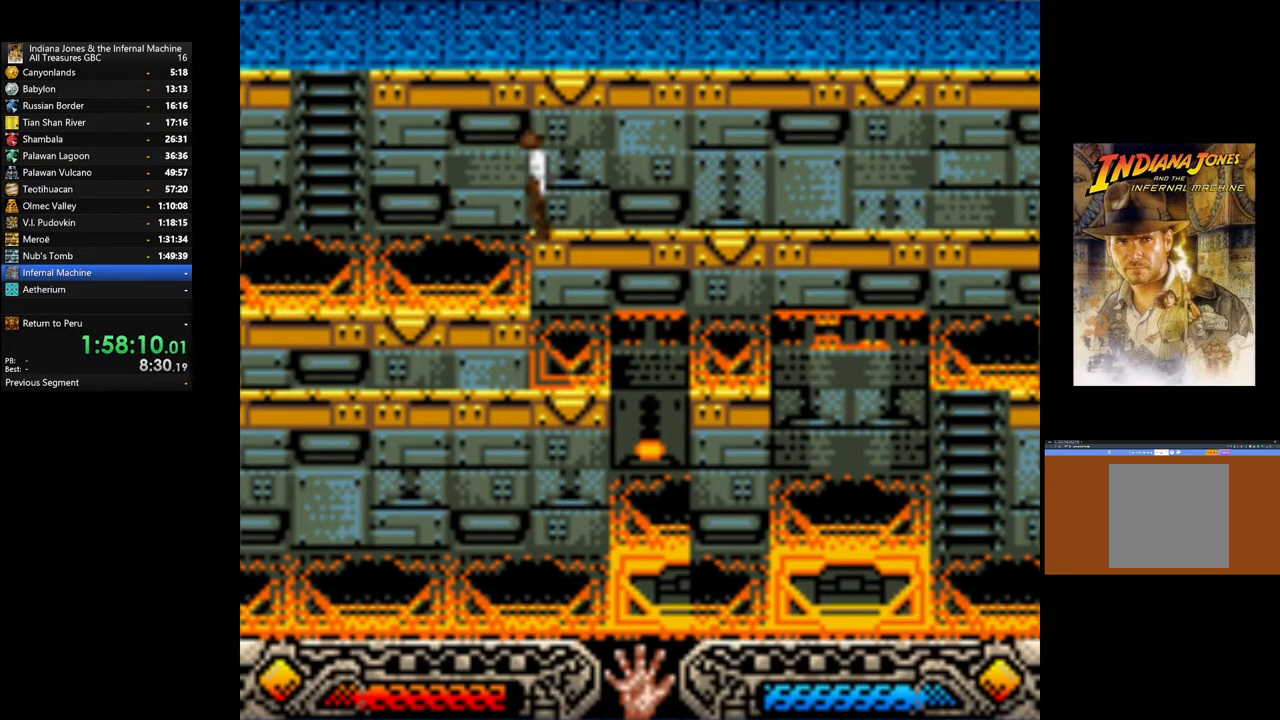
{"buttons": ["B"], "left_stick": "up-left", "right_stick": "center", "events": [[250, "B", "down"], [400, "left_stick", "up-left"]]}
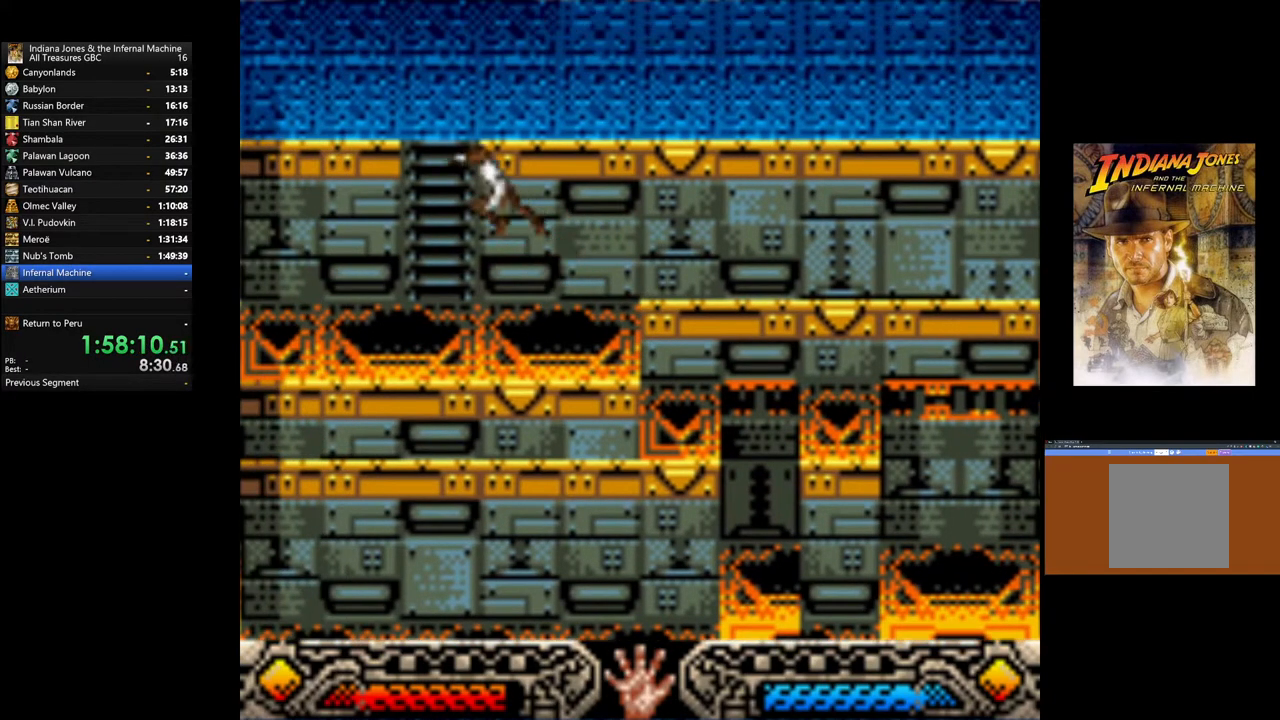
{"buttons": [], "left_stick": "up", "right_stick": "center", "events": [[133, "B", "up"], [217, "left_stick", "up"]]}
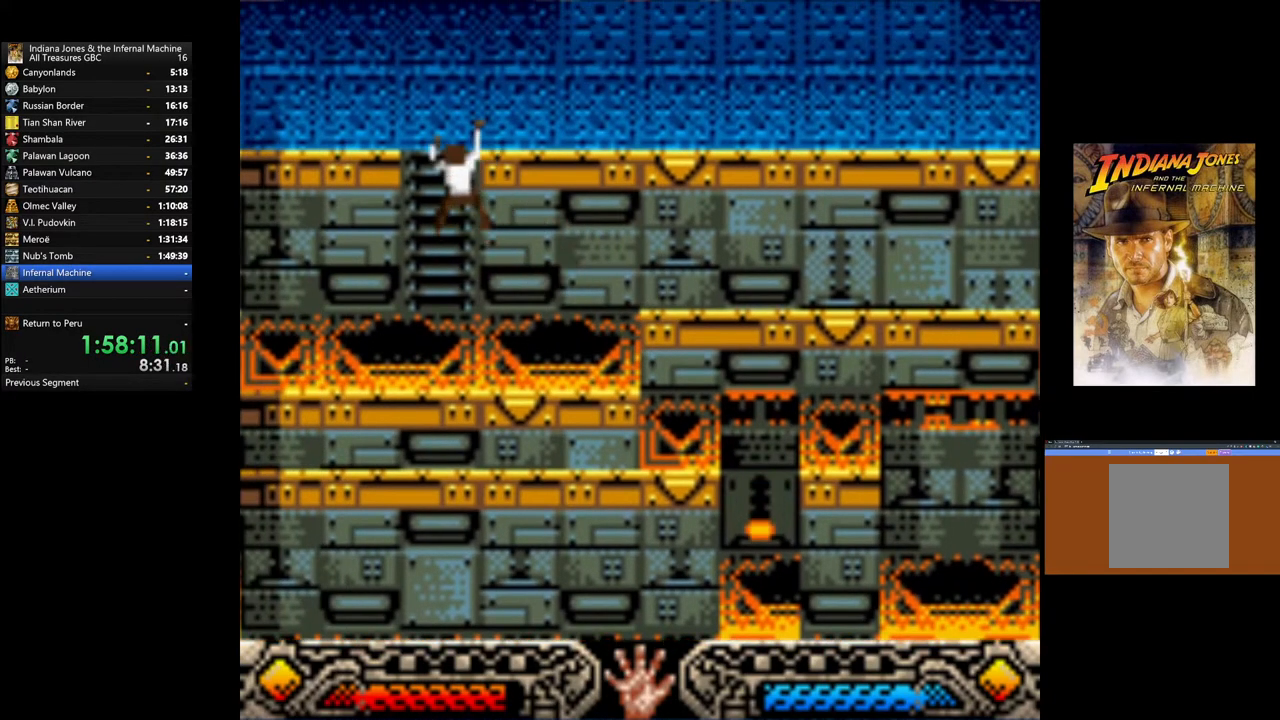
{"buttons": [], "left_stick": "up", "right_stick": "center", "events": []}
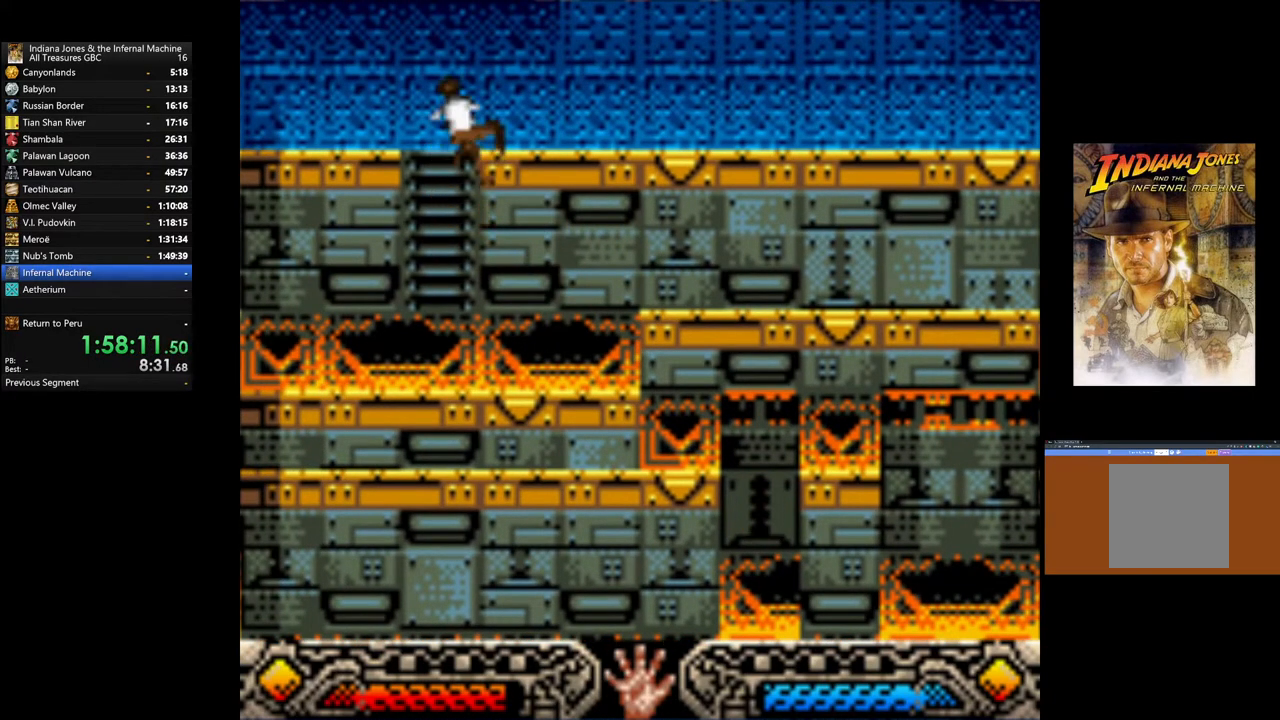
{"buttons": [], "left_stick": "up", "right_stick": "center", "events": []}
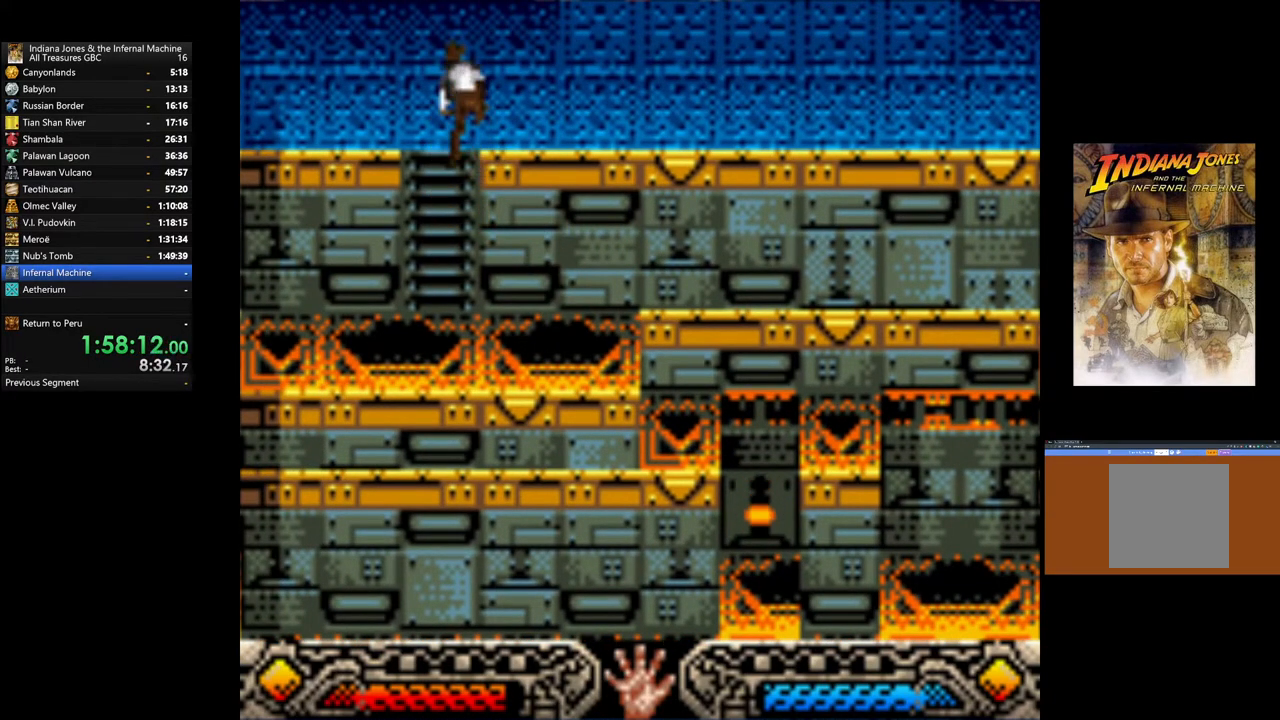
{"buttons": [], "left_stick": "up", "right_stick": "center", "events": []}
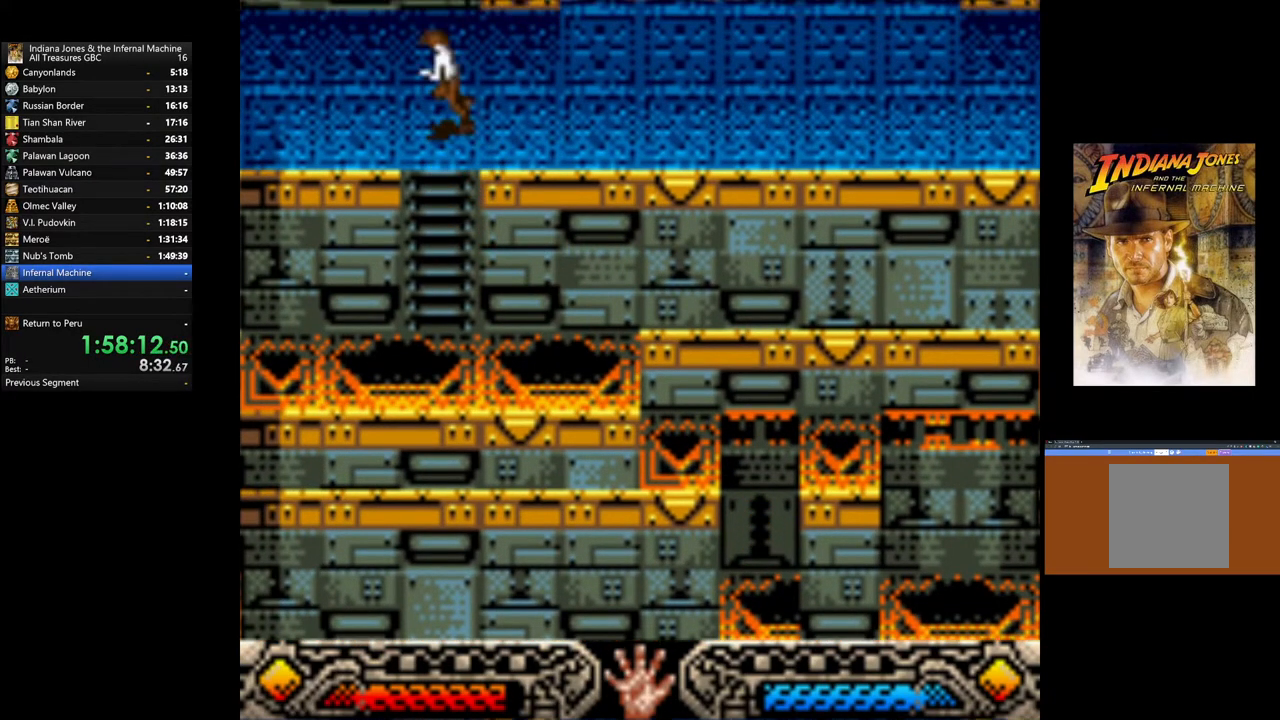
{"buttons": [], "left_stick": "up-right", "right_stick": "center", "events": [[467, "left_stick", "up-right"]]}
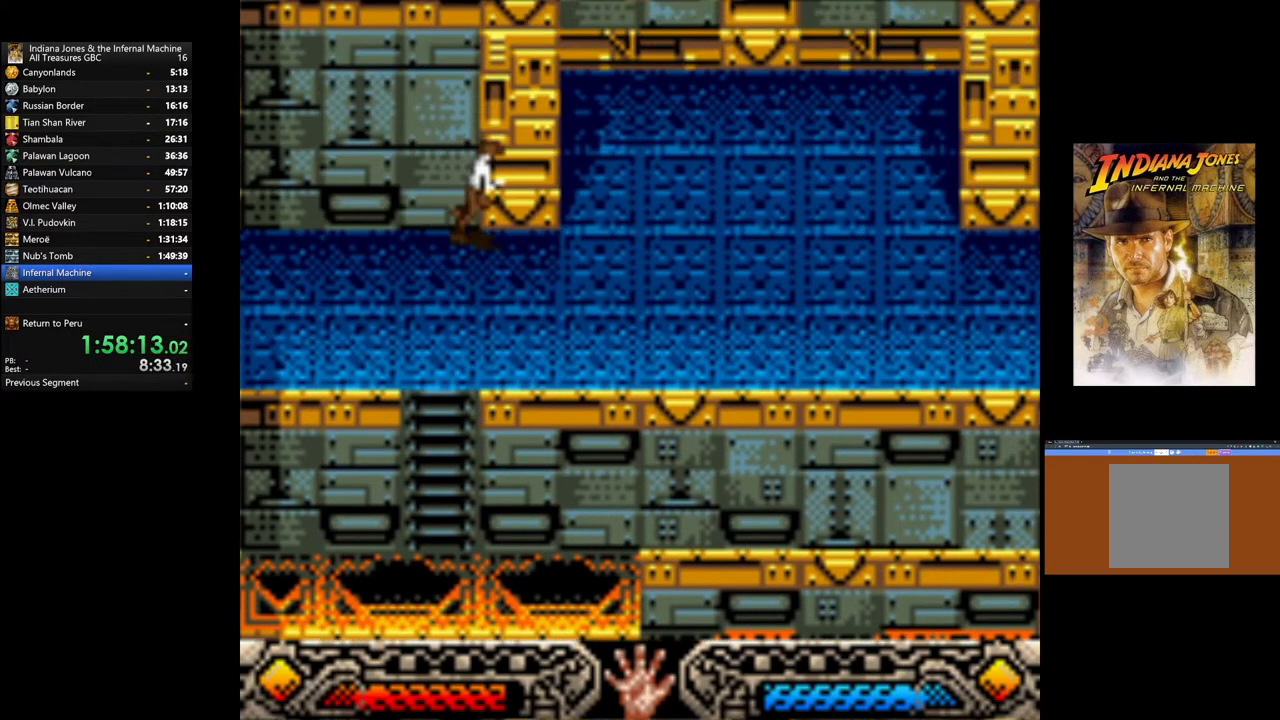
{"buttons": [], "left_stick": "right", "right_stick": "center", "events": [[67, "left_stick", "right"]]}
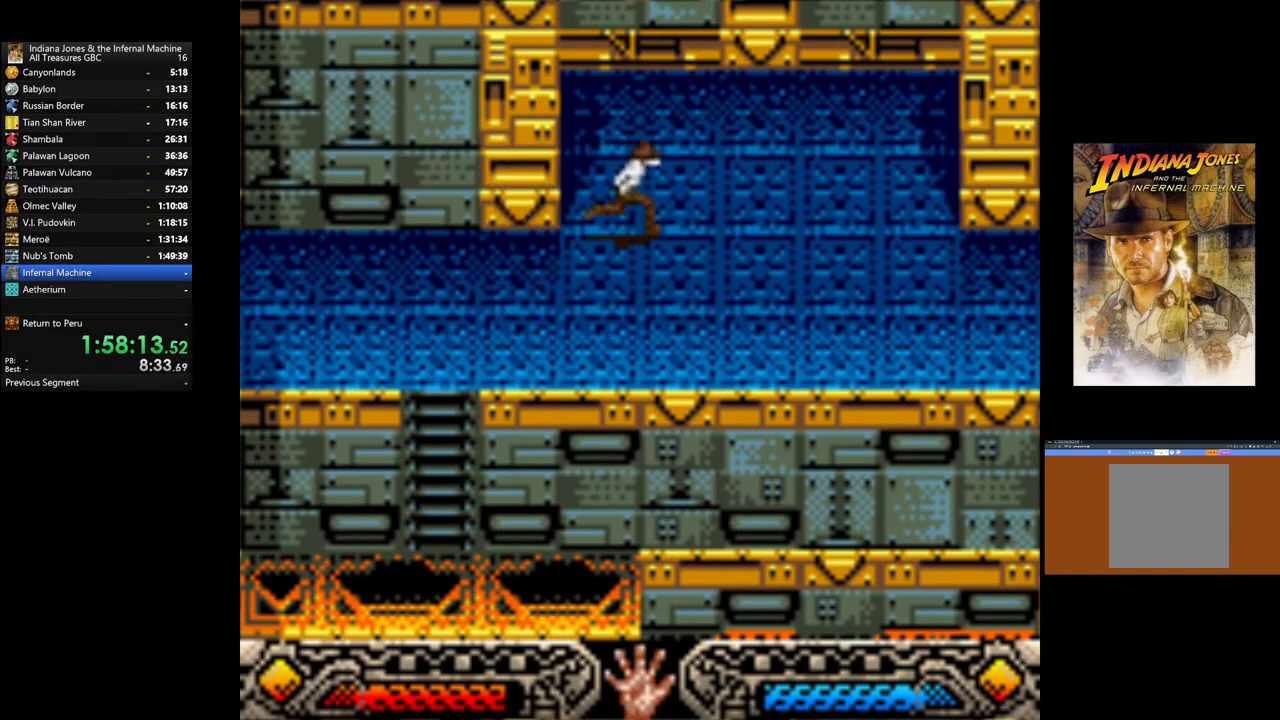
{"buttons": [], "left_stick": "right", "right_stick": "center", "events": []}
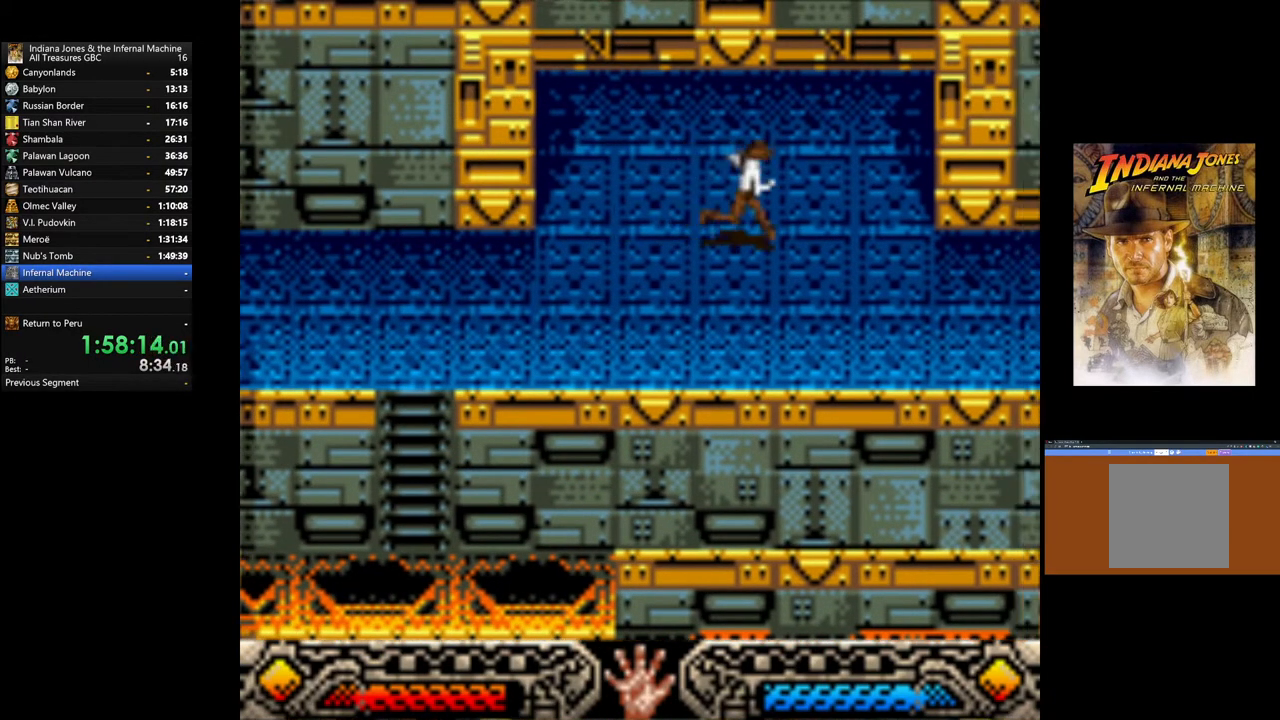
{"buttons": [], "left_stick": "right", "right_stick": "center", "events": []}
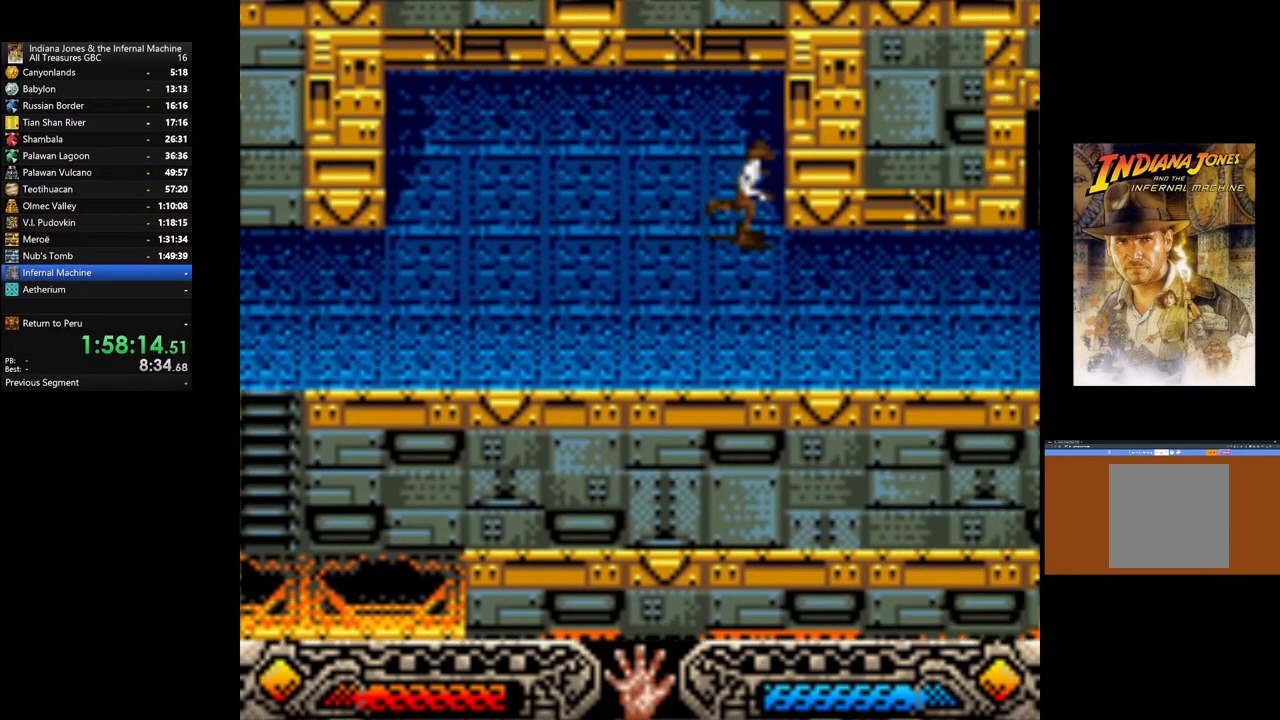
{"buttons": [], "left_stick": "right", "right_stick": "center", "events": []}
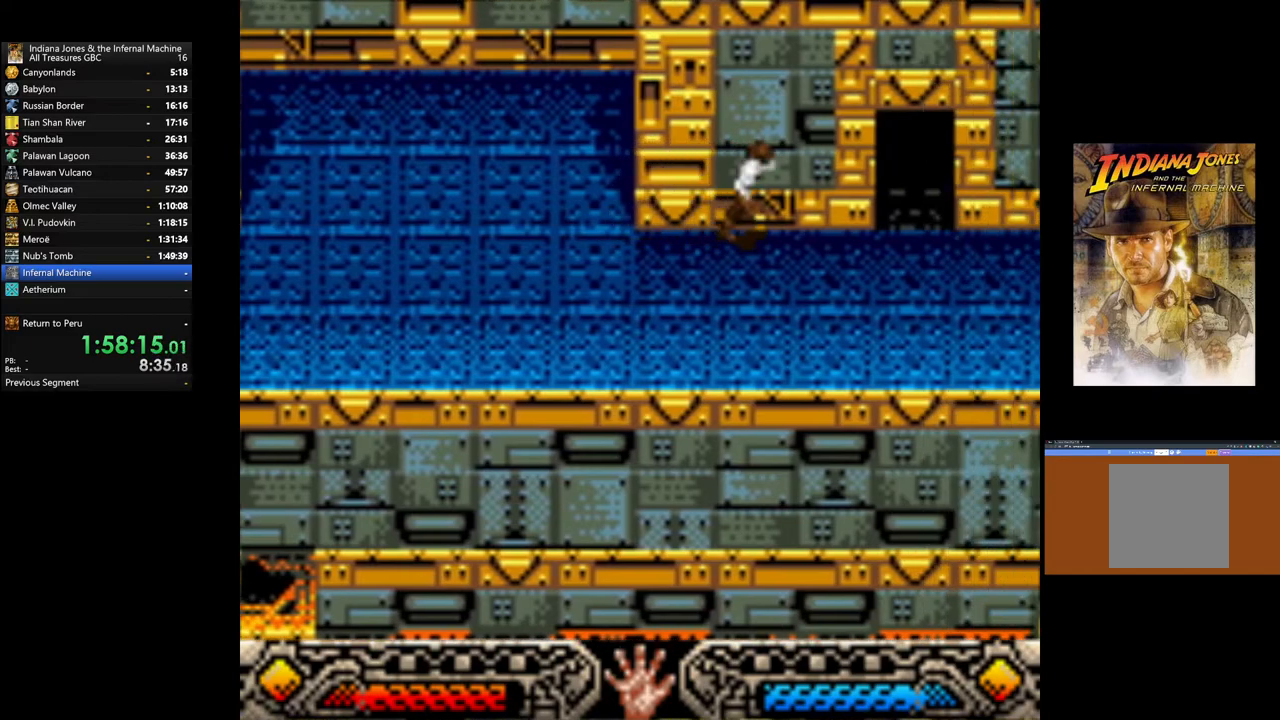
{"buttons": [], "left_stick": "up-right", "right_stick": "center", "events": [[467, "left_stick", "up-right"]]}
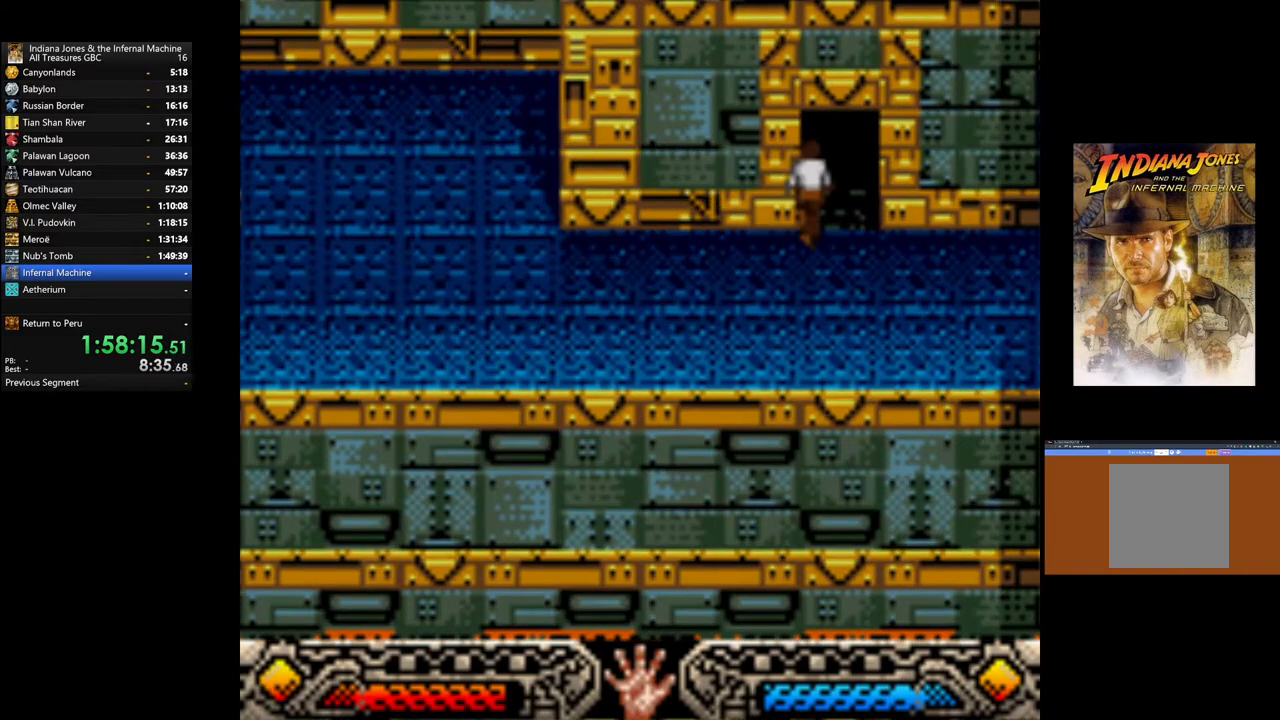
{"buttons": [], "left_stick": "center", "right_stick": "center", "events": [[450, "left_stick", "center"]]}
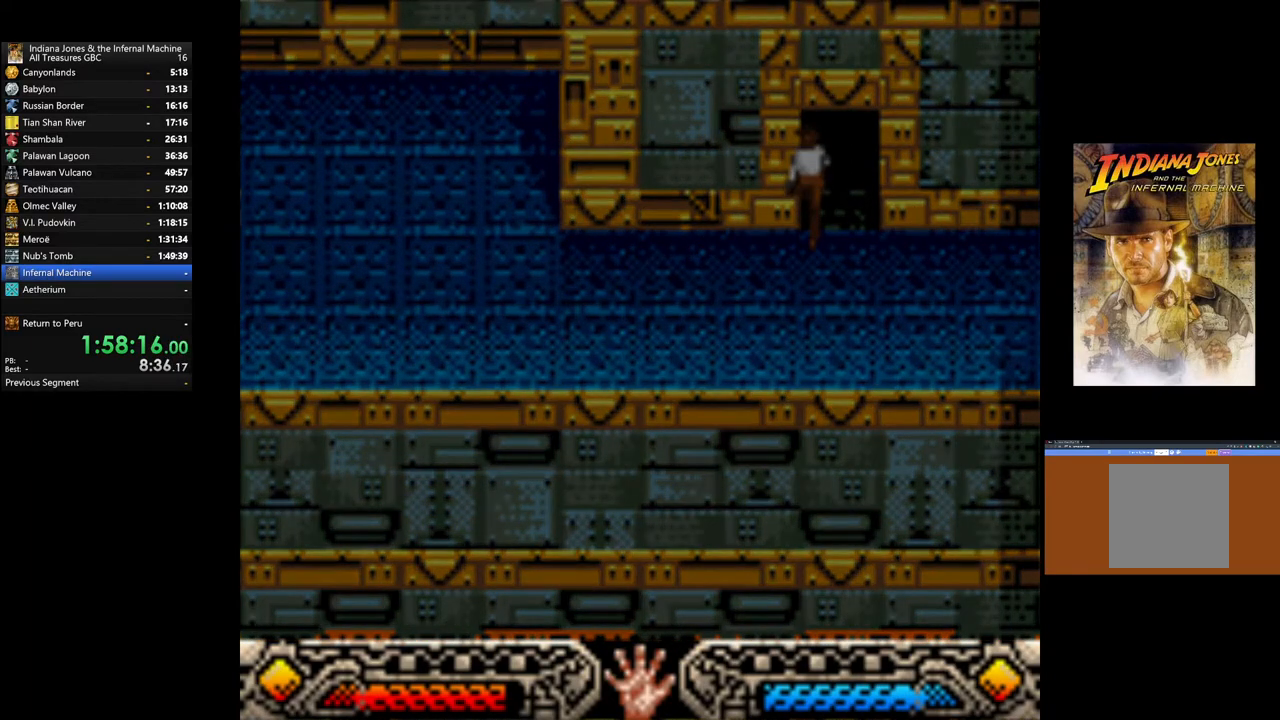
{"buttons": [], "left_stick": "center", "right_stick": "center", "events": []}
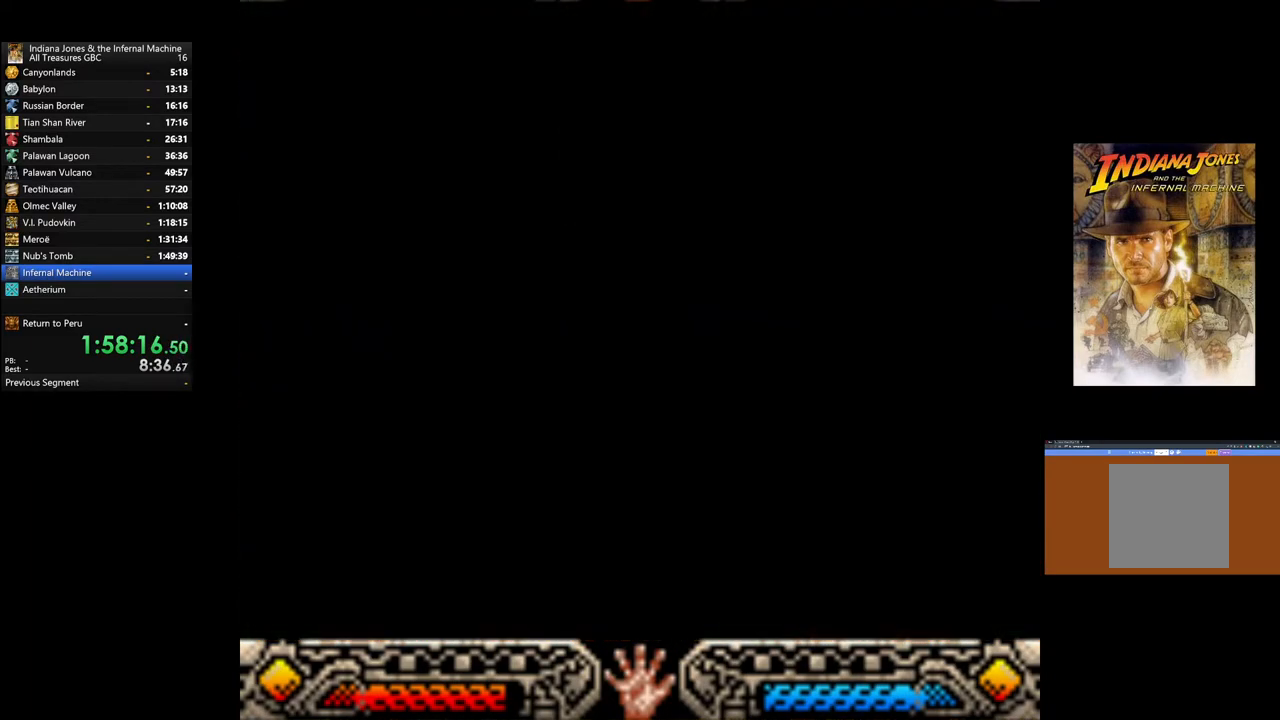
{"buttons": [], "left_stick": "center", "right_stick": "center", "events": []}
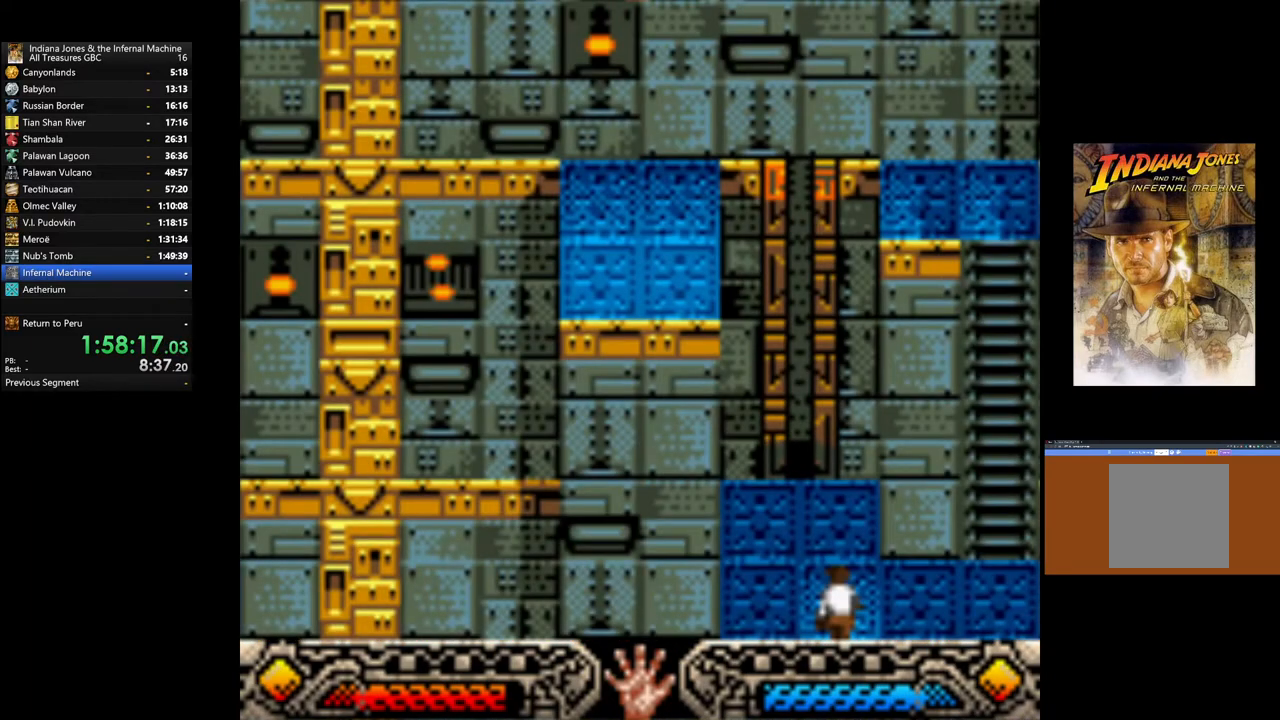
{"buttons": [], "left_stick": "right", "right_stick": "center", "events": [[483, "left_stick", "right"]]}
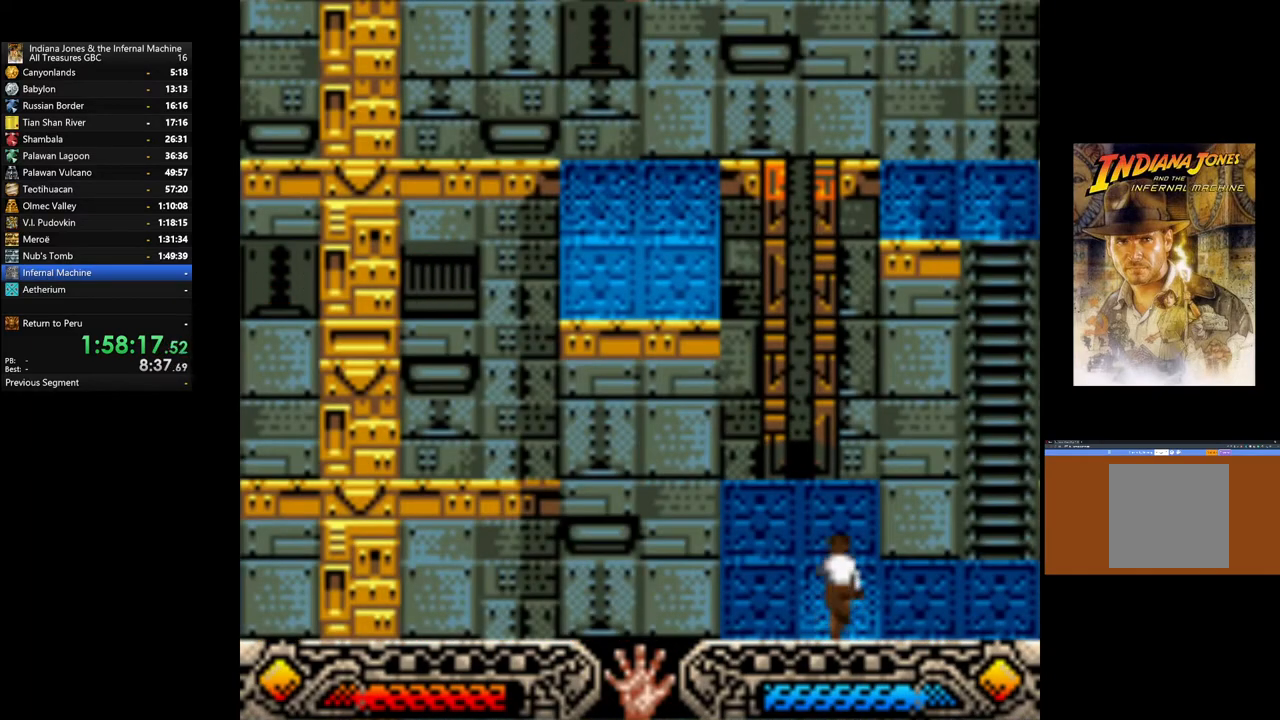
{"buttons": [], "left_stick": "right", "right_stick": "center", "events": []}
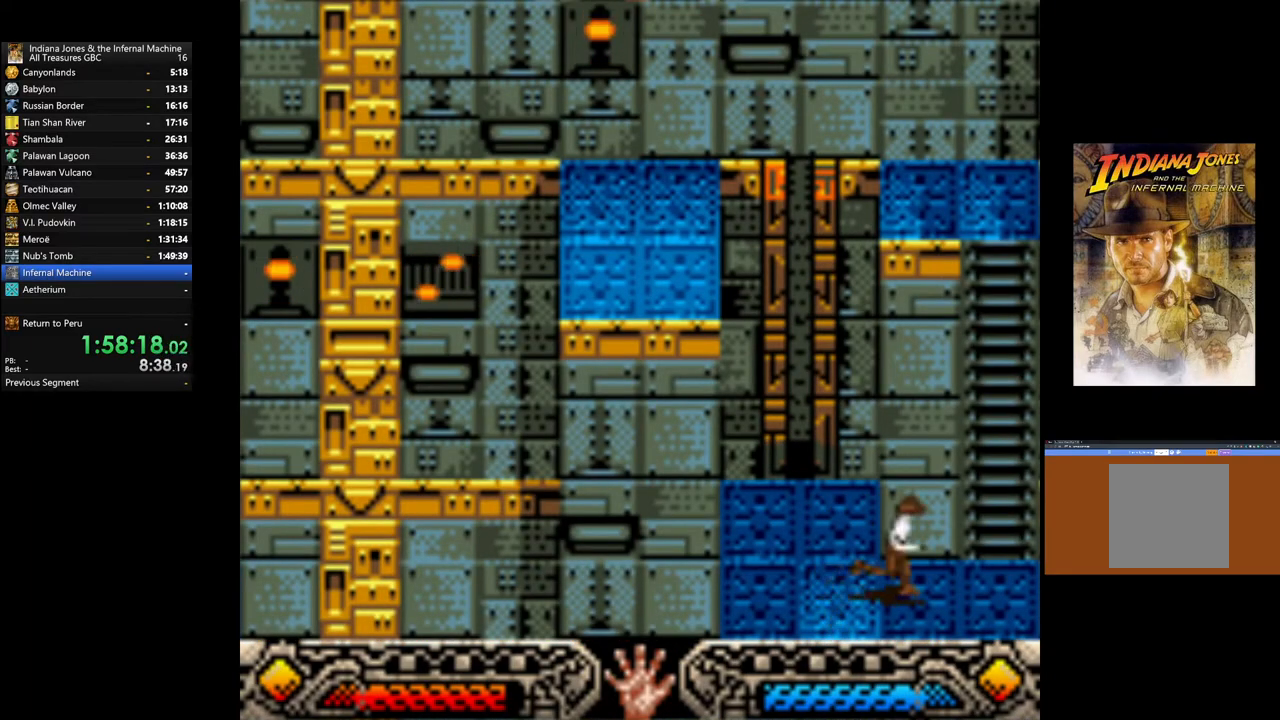
{"buttons": [], "left_stick": "up", "right_stick": "center", "events": [[150, "B", "down"], [200, "left_stick", "up-right"], [350, "left_stick", "up"], [367, "B", "up"]]}
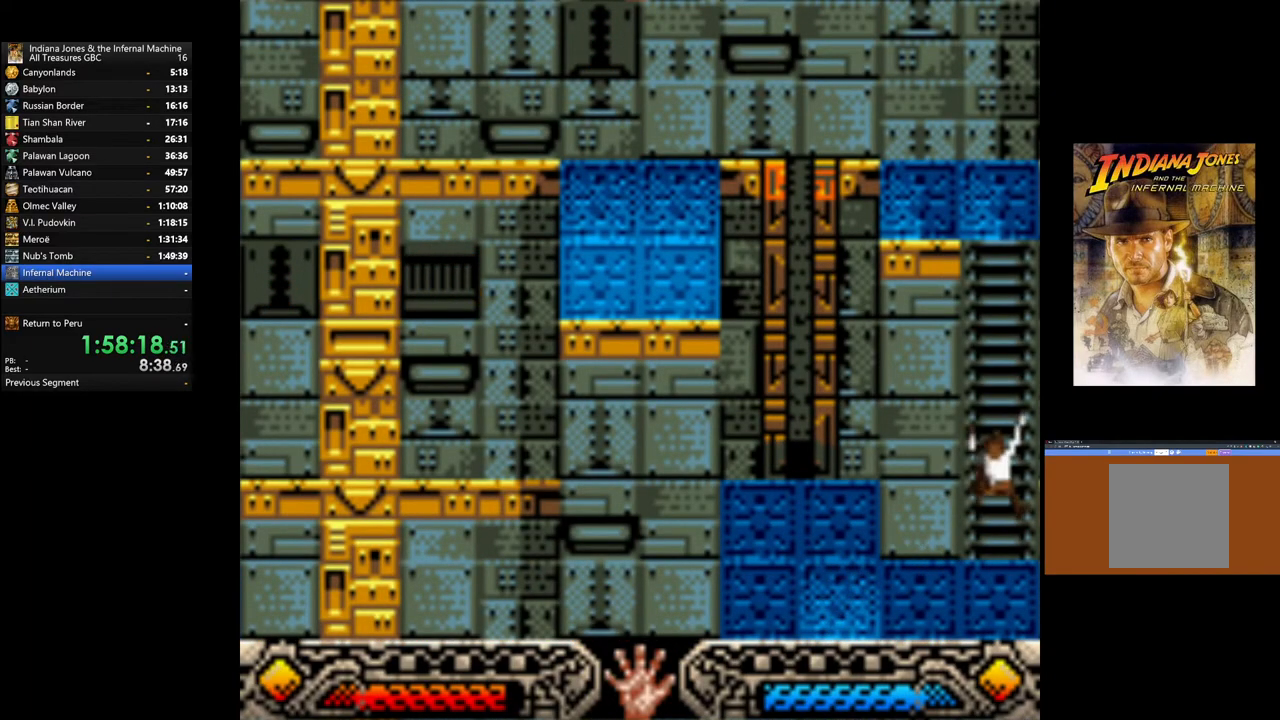
{"buttons": [], "left_stick": "up", "right_stick": "center", "events": [[233, "SELECT", "down"], [350, "SELECT", "up"]]}
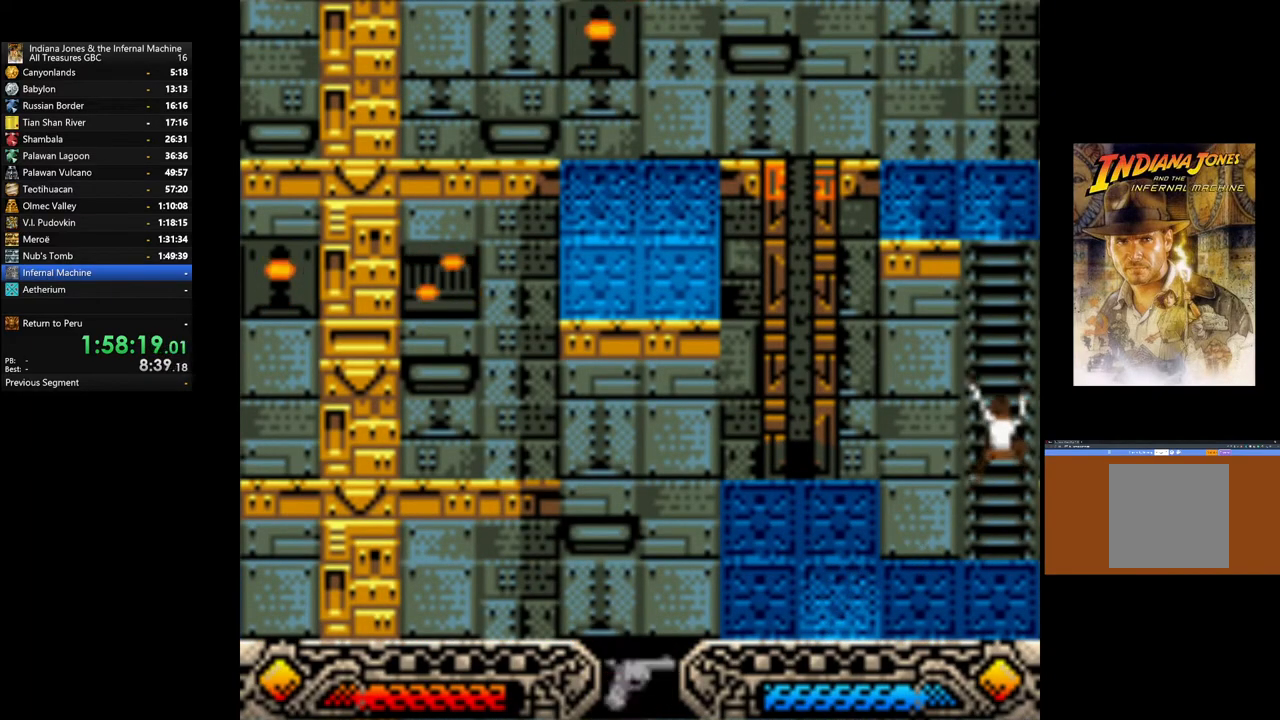
{"buttons": [], "left_stick": "up", "right_stick": "center", "events": [[300, "SELECT", "down"], [433, "SELECT", "up"]]}
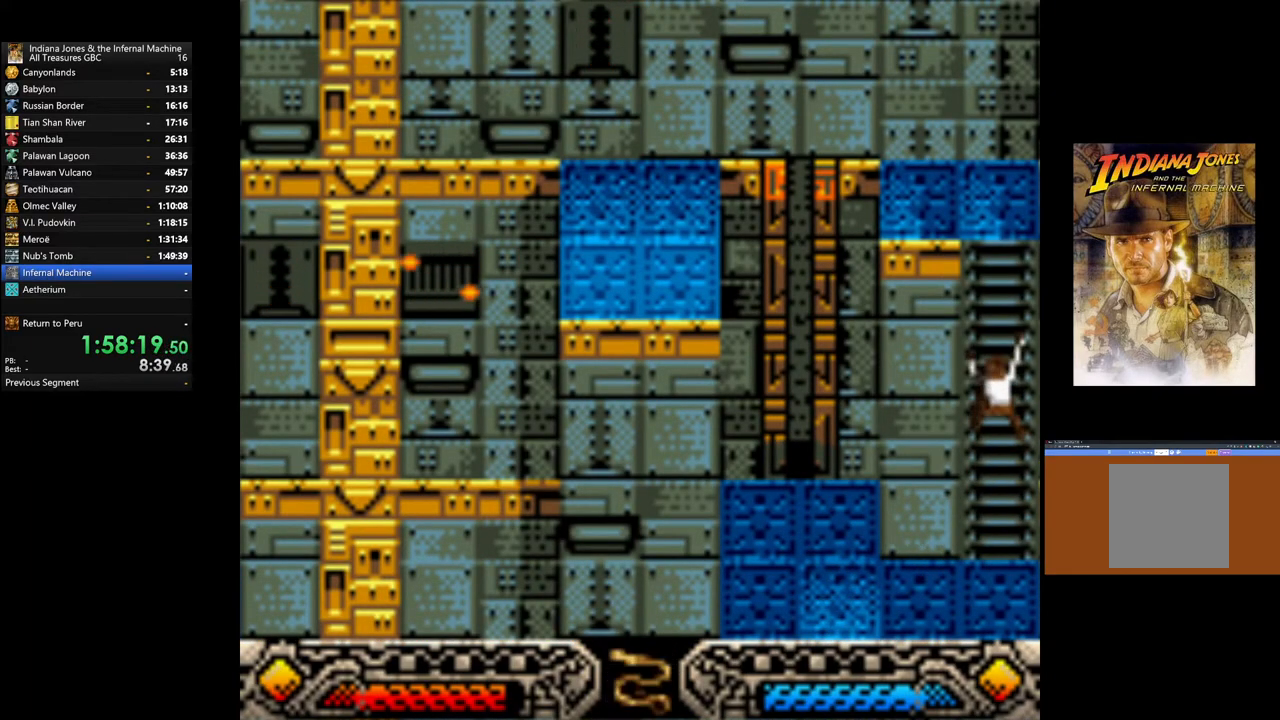
{"buttons": [], "left_stick": "up", "right_stick": "center", "events": []}
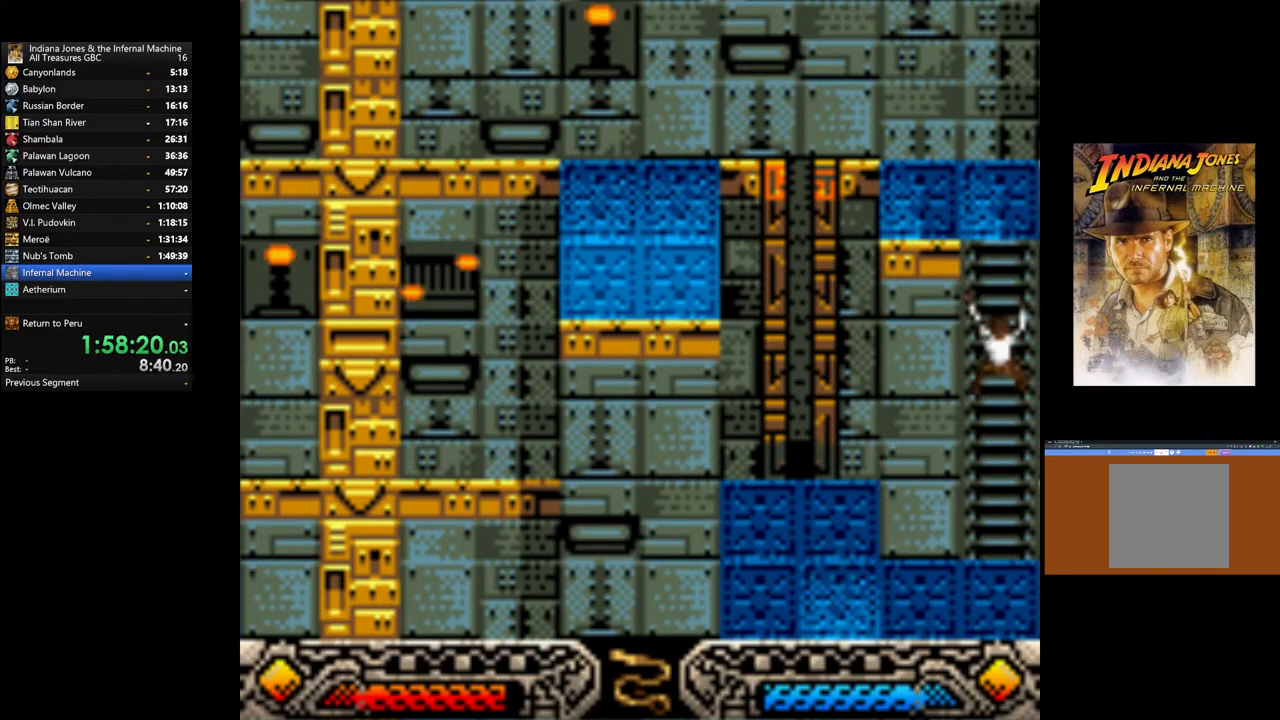
{"buttons": [], "left_stick": "up", "right_stick": "center", "events": []}
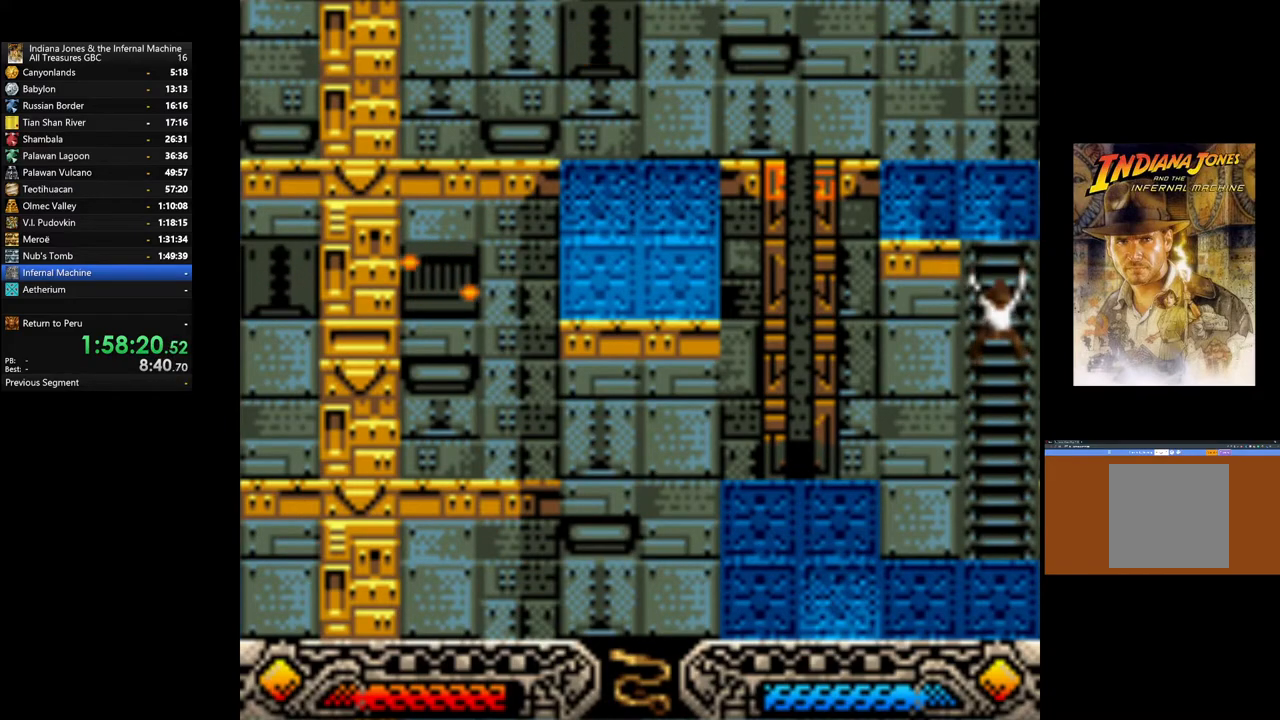
{"buttons": [], "left_stick": "up", "right_stick": "center", "events": []}
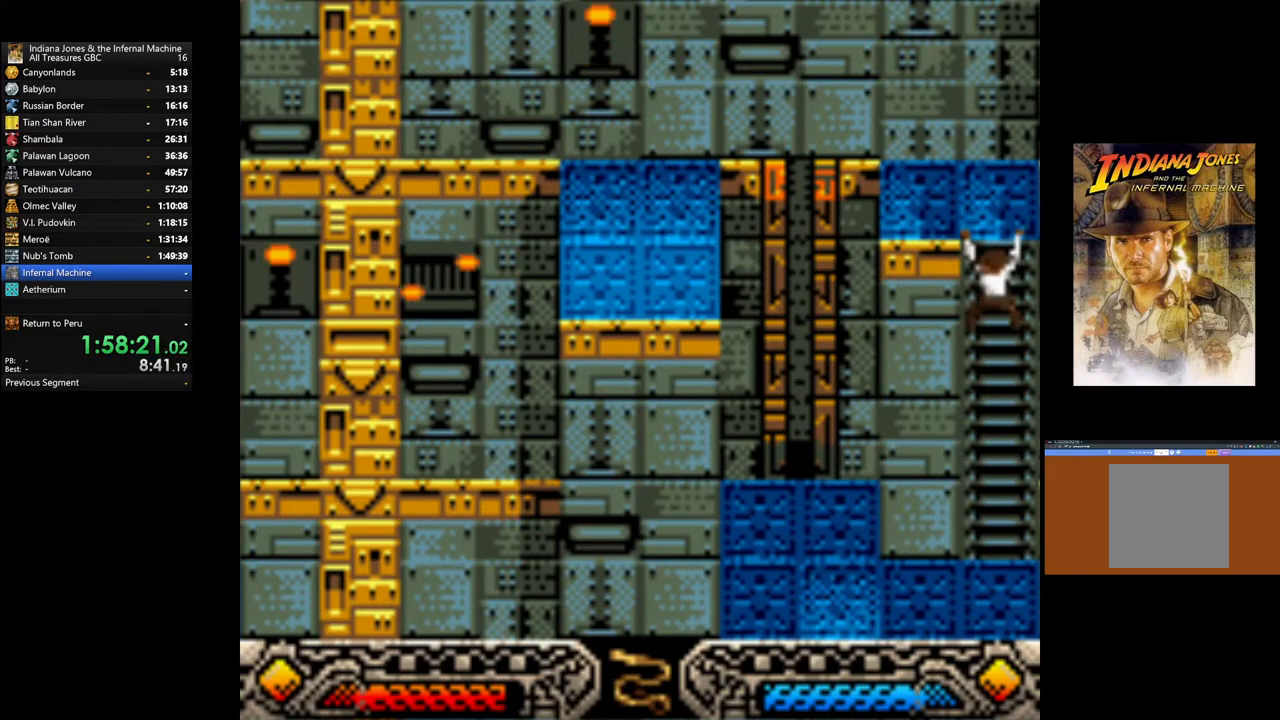
{"buttons": [], "left_stick": "up", "right_stick": "center", "events": []}
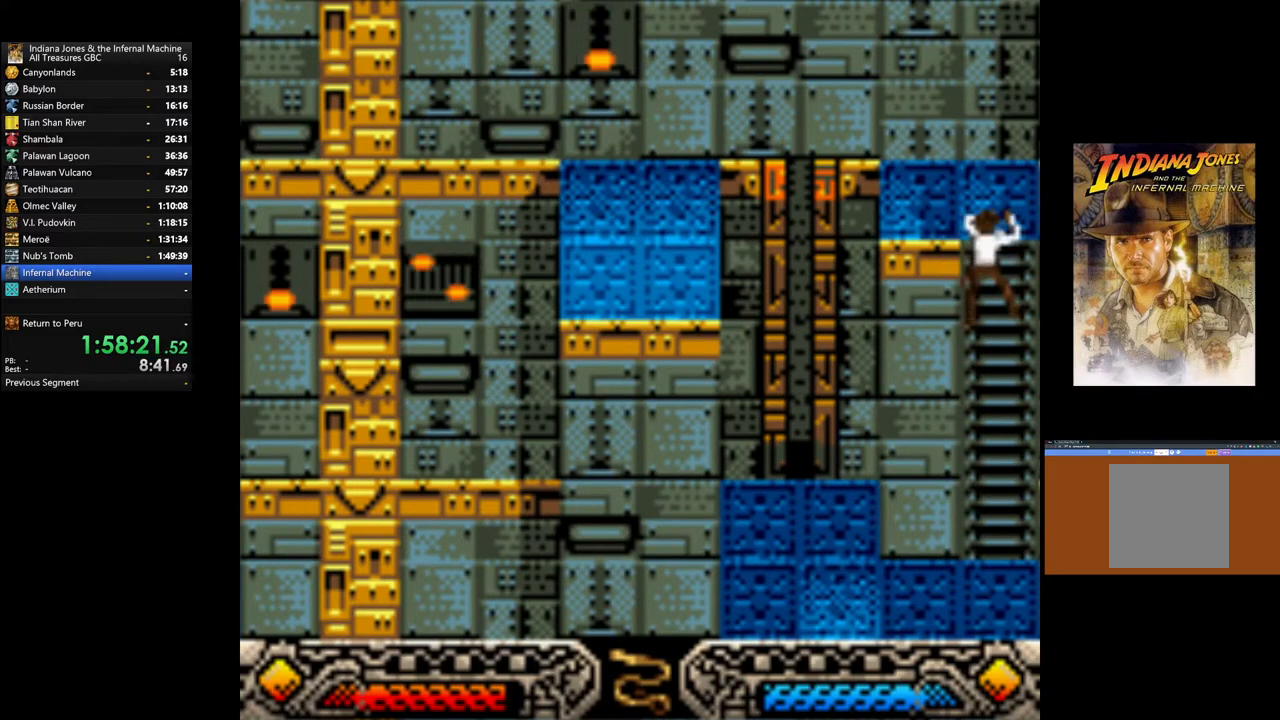
{"buttons": [], "left_stick": "center", "right_stick": "center", "events": [[300, "left_stick", "center"]]}
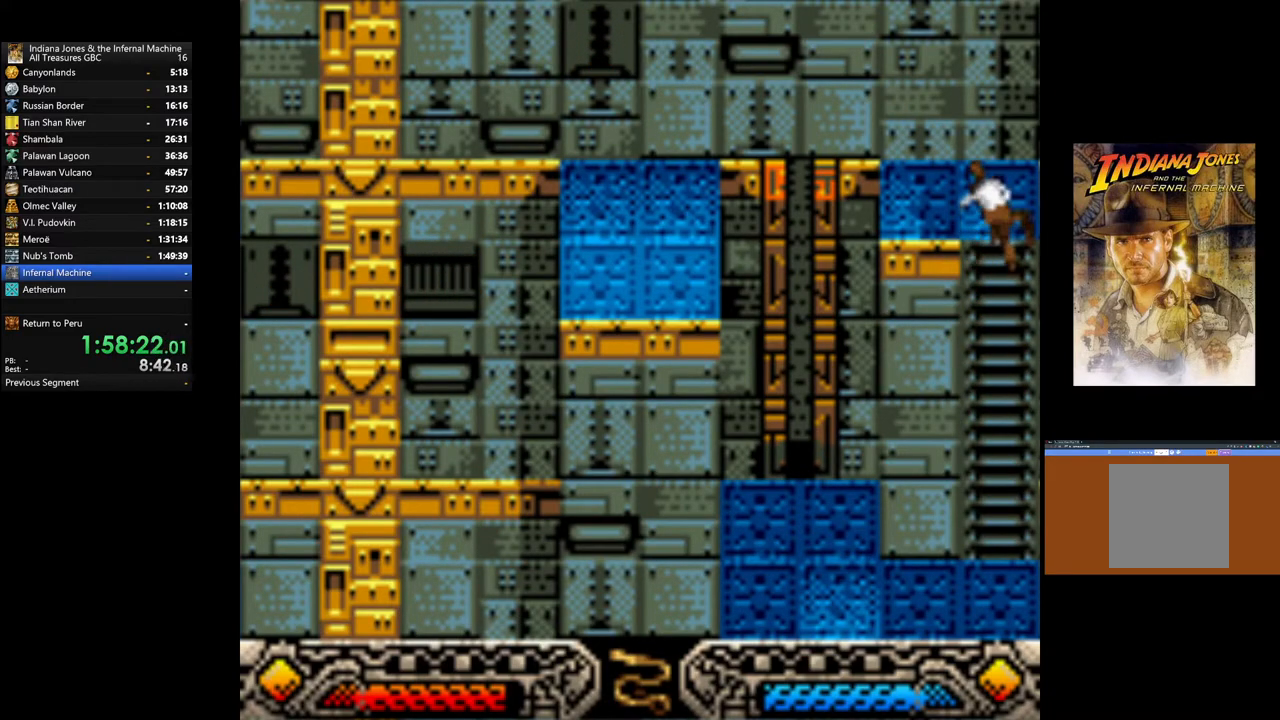
{"buttons": [], "left_stick": "center", "right_stick": "center", "events": []}
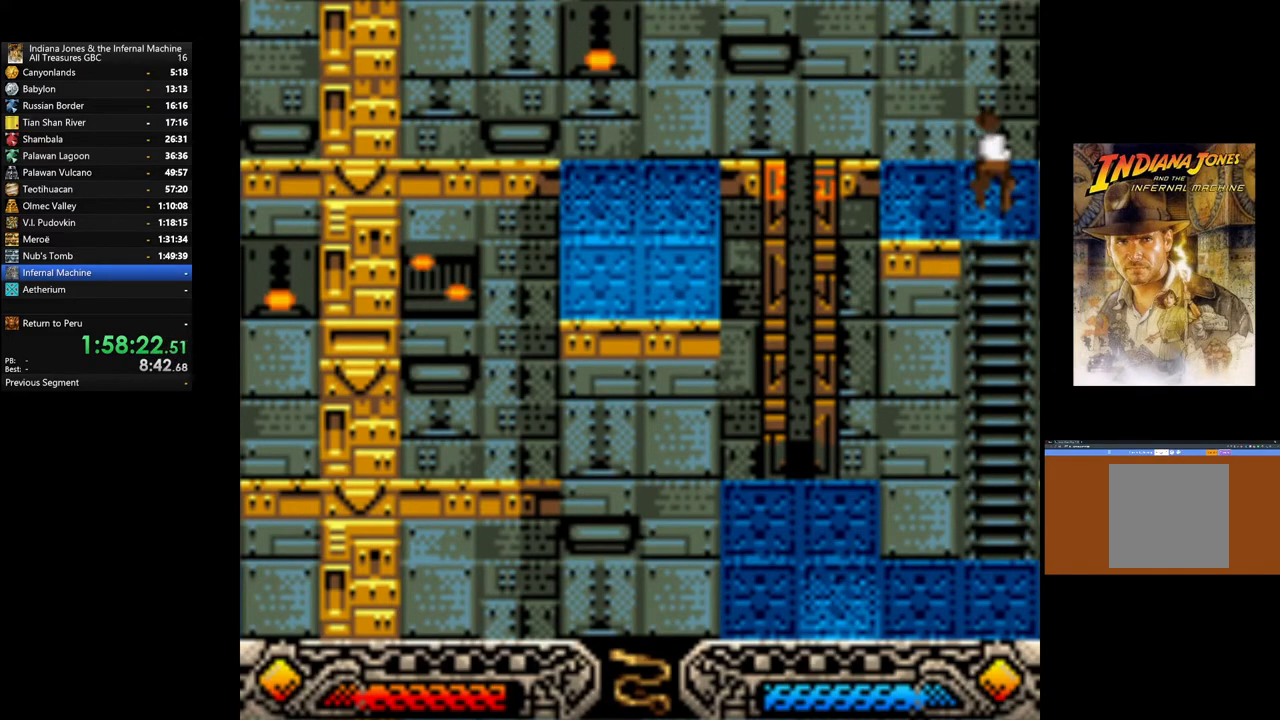
{"buttons": [], "left_stick": "left", "right_stick": "center", "events": [[450, "left_stick", "left"]]}
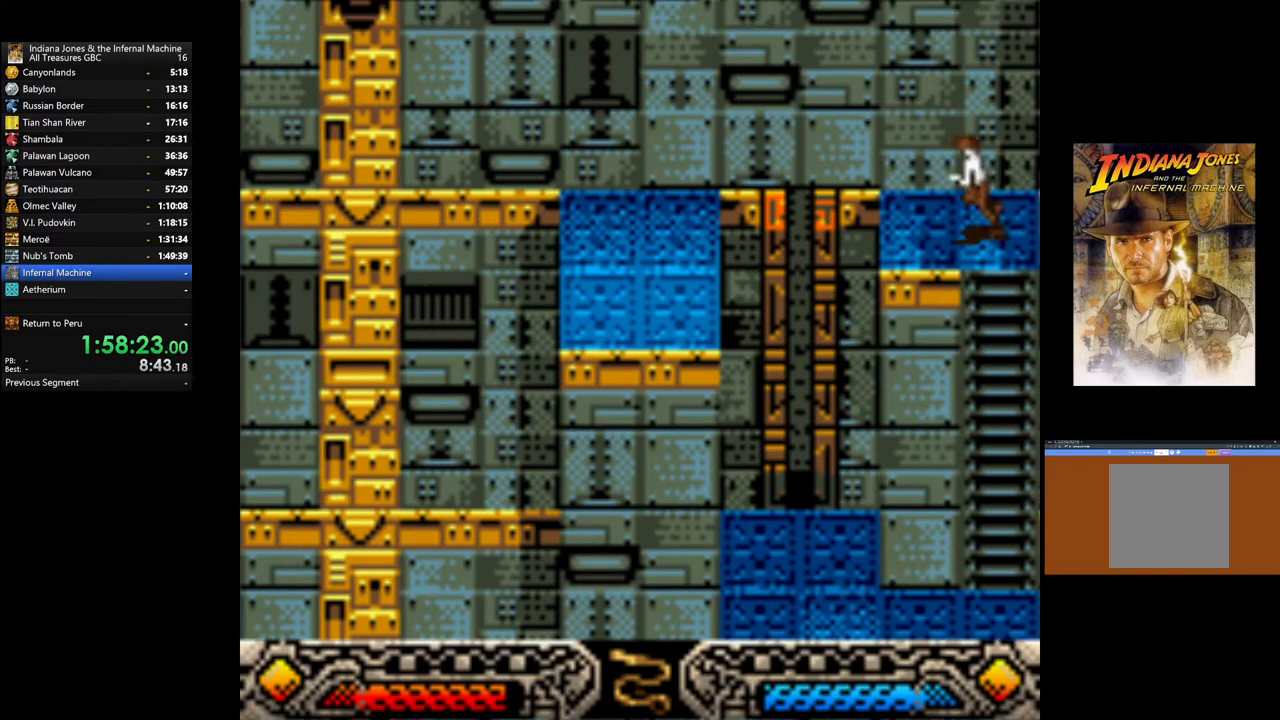
{"buttons": ["B"], "left_stick": "left", "right_stick": "center", "events": [[250, "B", "down"]]}
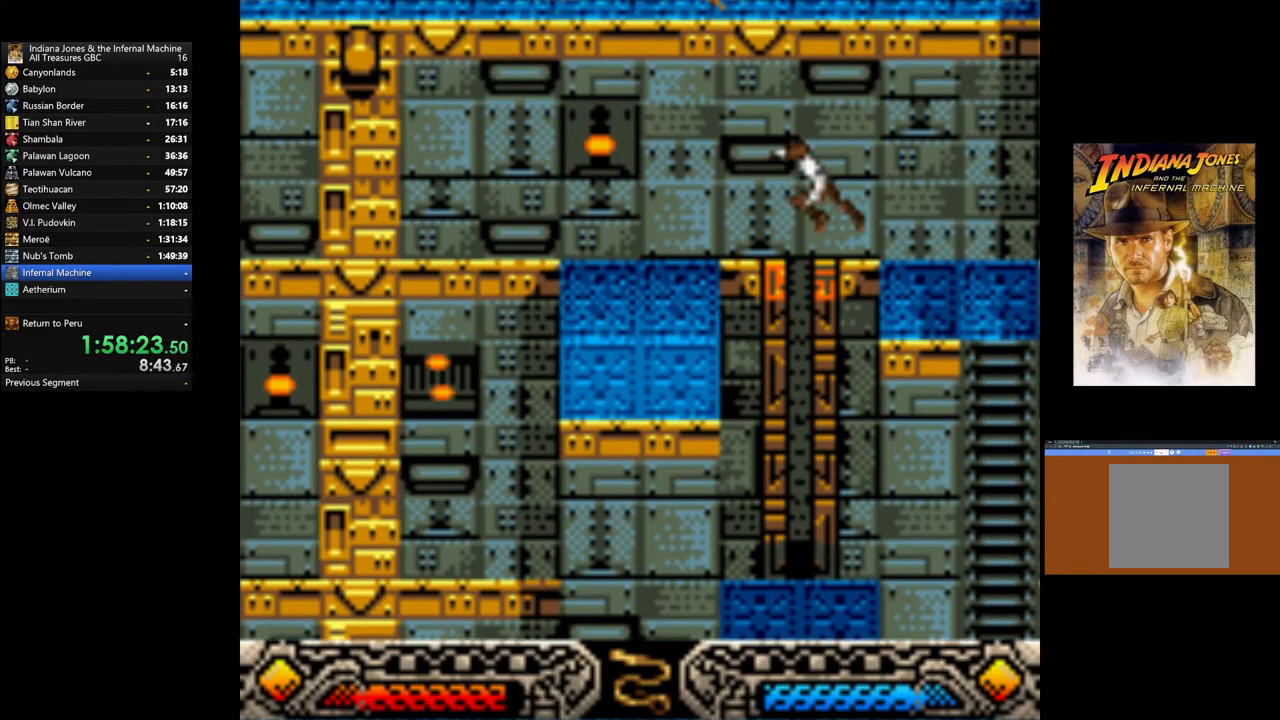
{"buttons": [], "left_stick": "left", "right_stick": "center", "events": [[333, "B", "up"]]}